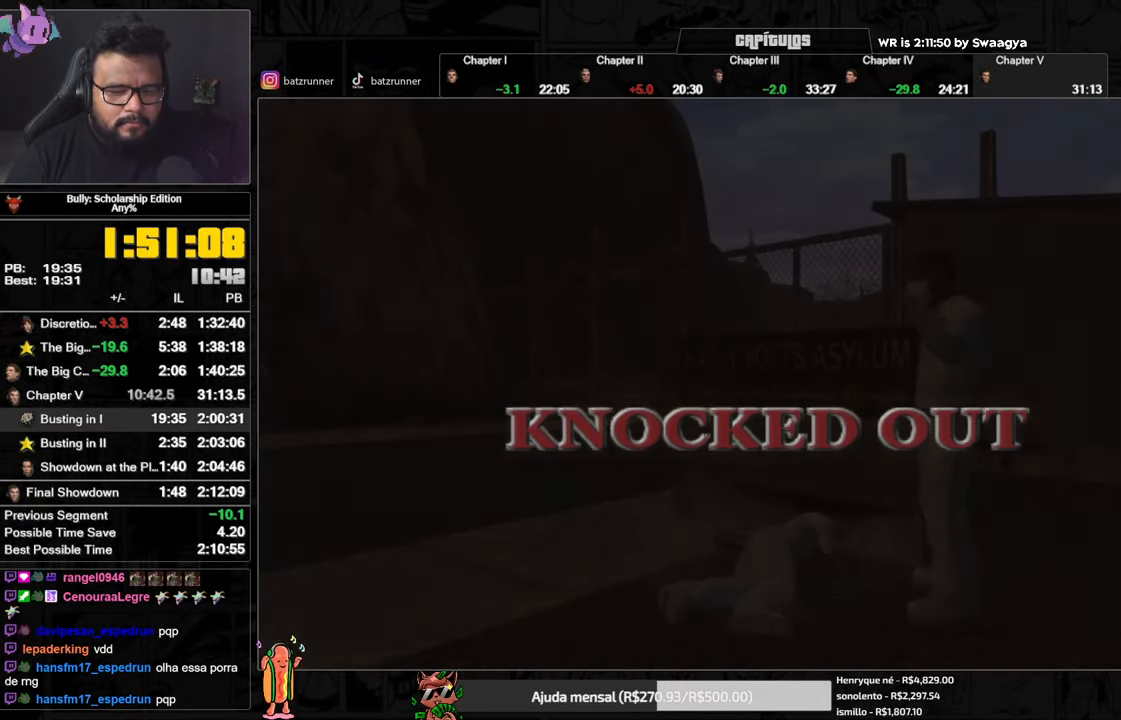
Gameplay with a controller (Xbox layout); each line is a JSON object with the inputs held at the frame after it. "button_events" lists button changes between this image and that frame as [ms after this image, input, new state], when the widget could be followed in between (sticks are given only as held states).
{"buttons": [], "left_stick": "up-right", "right_stick": "center", "button_events": [[300, "A", "down"], [350, "A", "up"], [417, "A", "down"], [467, "A", "up"]]}
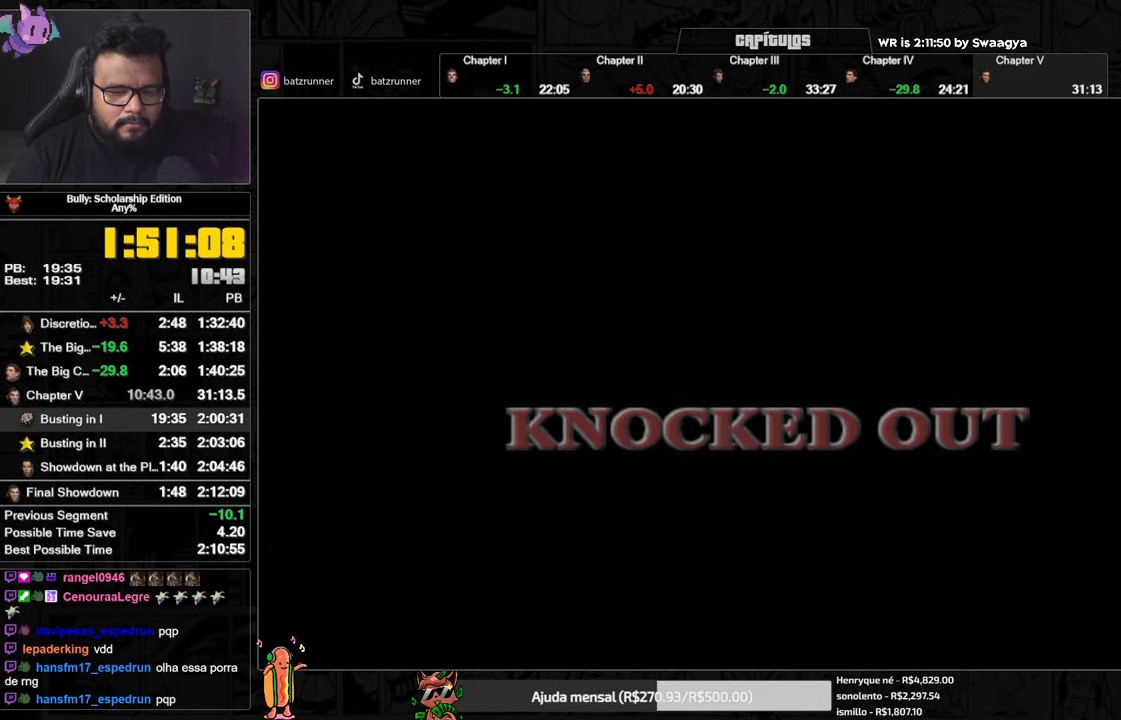
{"buttons": ["A"], "left_stick": "up-right", "right_stick": "center", "button_events": [[150, "A", "down"], [200, "A", "up"], [267, "A", "down"], [334, "A", "up"], [401, "A", "down"], [451, "A", "up"], [501, "A", "down"]]}
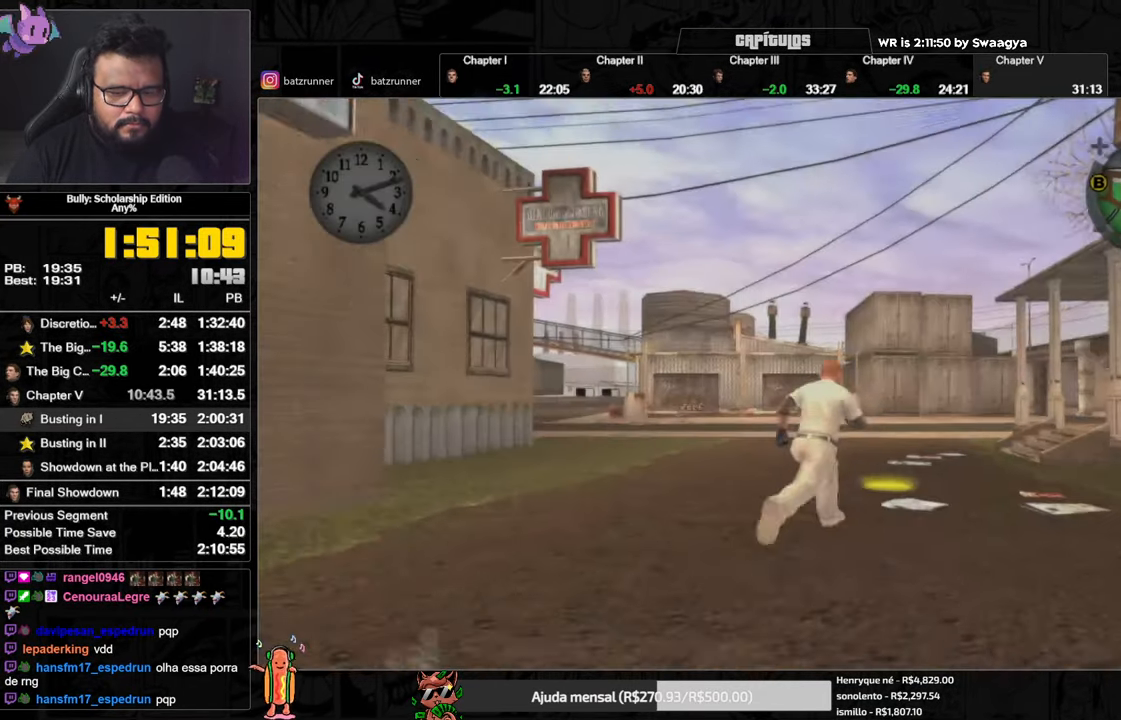
{"buttons": ["Y"], "left_stick": "up", "right_stick": "center", "button_events": [[50, "A", "up"], [116, "B", "down"], [216, "Y", "down"], [233, "B", "up"], [283, "Y", "up"], [350, "Y", "down"], [417, "Y", "up"], [467, "Y", "down"]]}
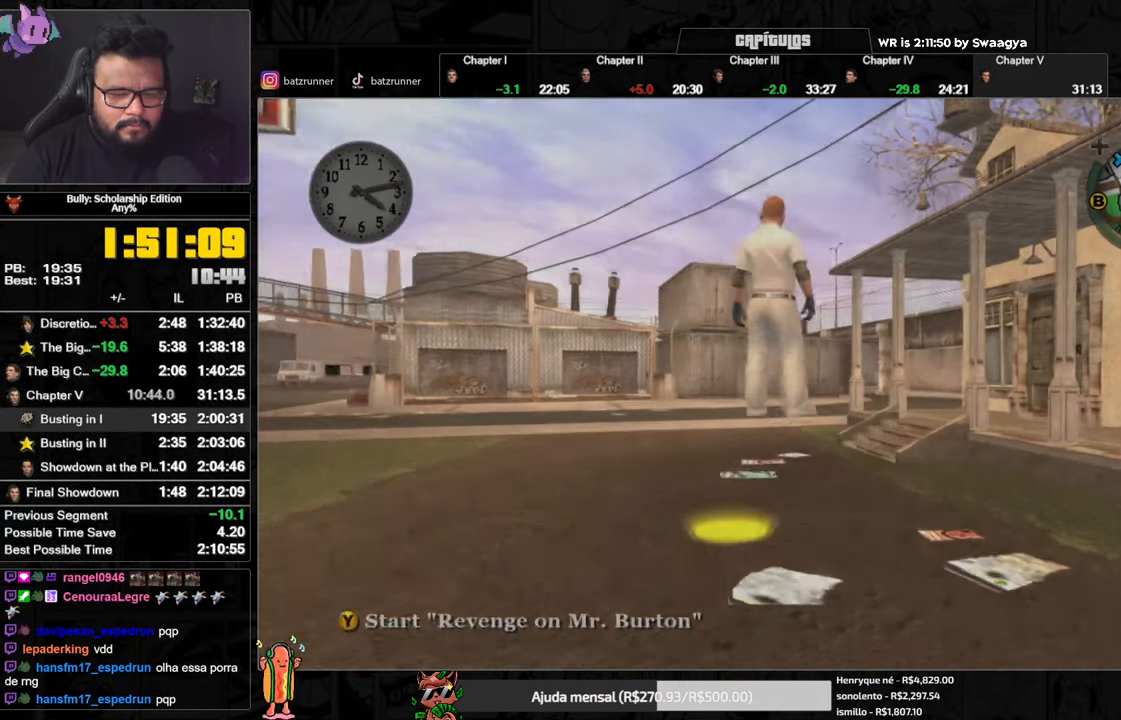
{"buttons": [], "left_stick": "center", "right_stick": "center", "button_events": [[50, "Y", "up"], [100, "Y", "down"], [167, "Y", "up"], [217, "Y", "down"], [451, "Y", "up"]]}
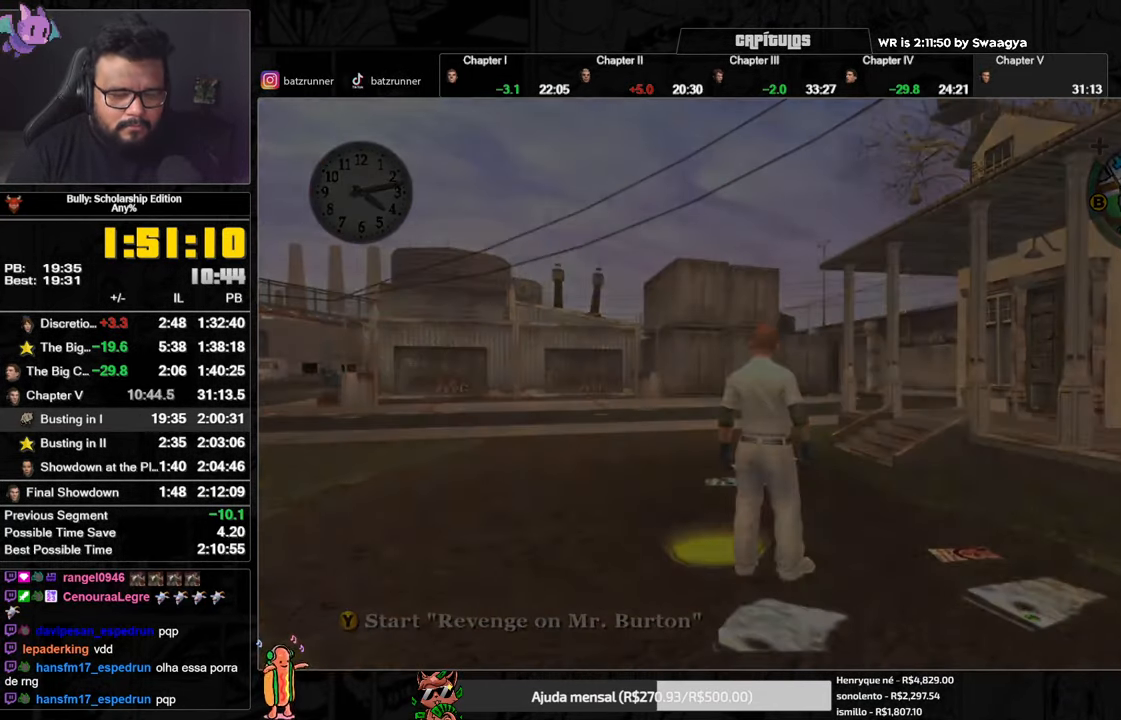
{"buttons": ["A"], "left_stick": "center", "right_stick": "center", "button_events": [[150, "A", "down"], [200, "A", "up"], [283, "A", "down"], [333, "A", "up"], [500, "A", "down"]]}
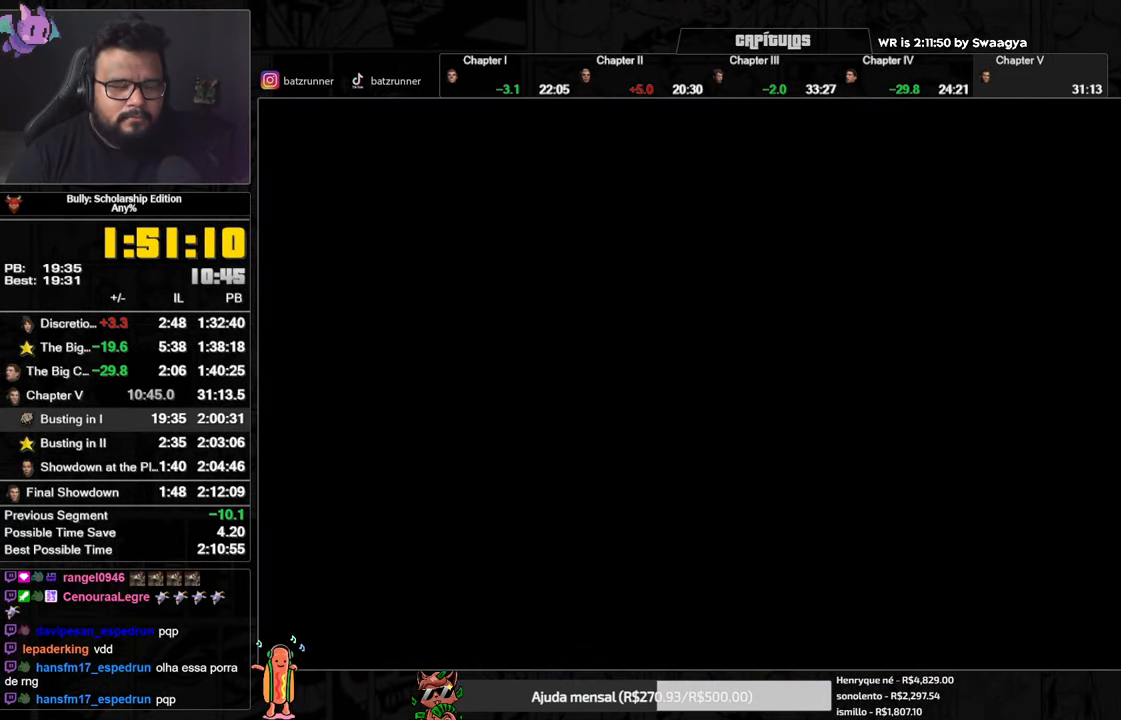
{"buttons": [], "left_stick": "center", "right_stick": "center", "button_events": [[50, "A", "up"], [117, "A", "down"], [167, "A", "up"], [234, "A", "down"], [284, "A", "up"]]}
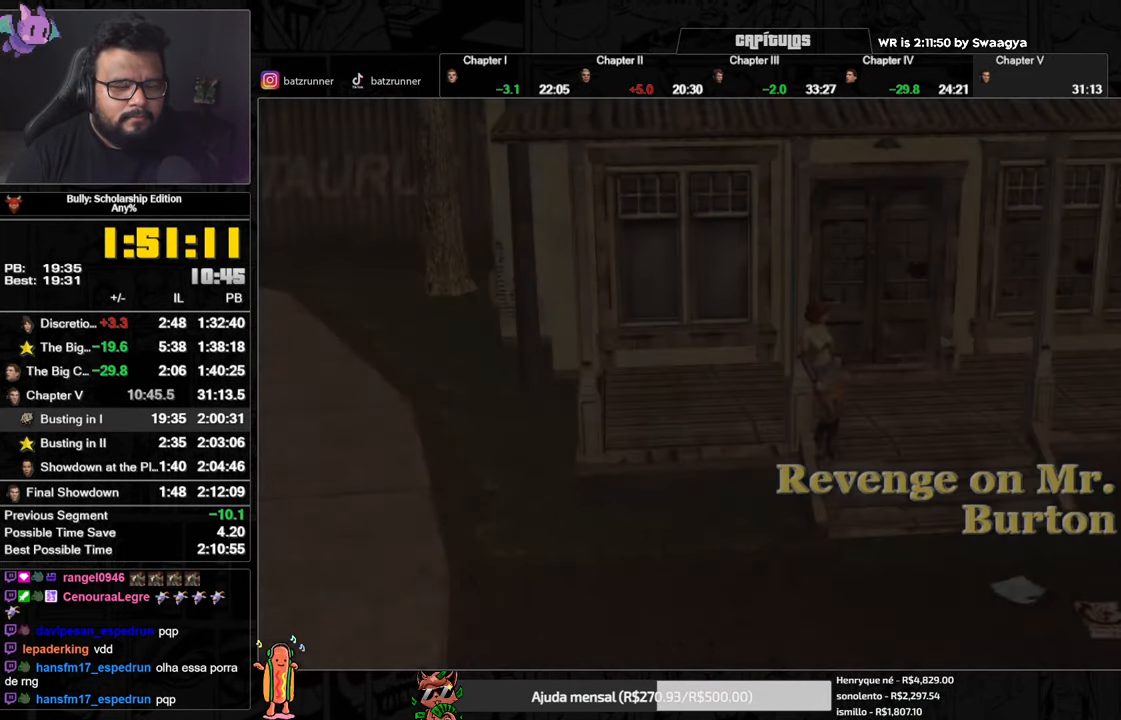
{"buttons": ["A"], "left_stick": "center", "right_stick": "center", "button_events": [[183, "A", "down"], [250, "A", "up"], [400, "A", "down"]]}
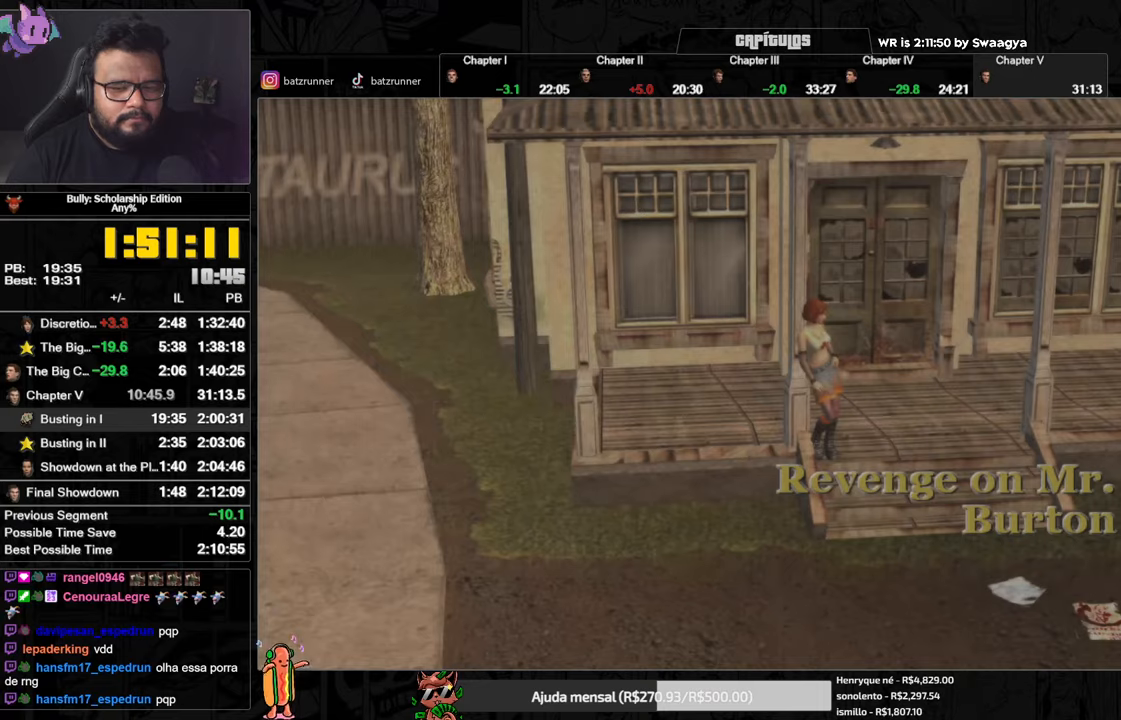
{"buttons": ["A"], "left_stick": "center", "right_stick": "center", "button_events": []}
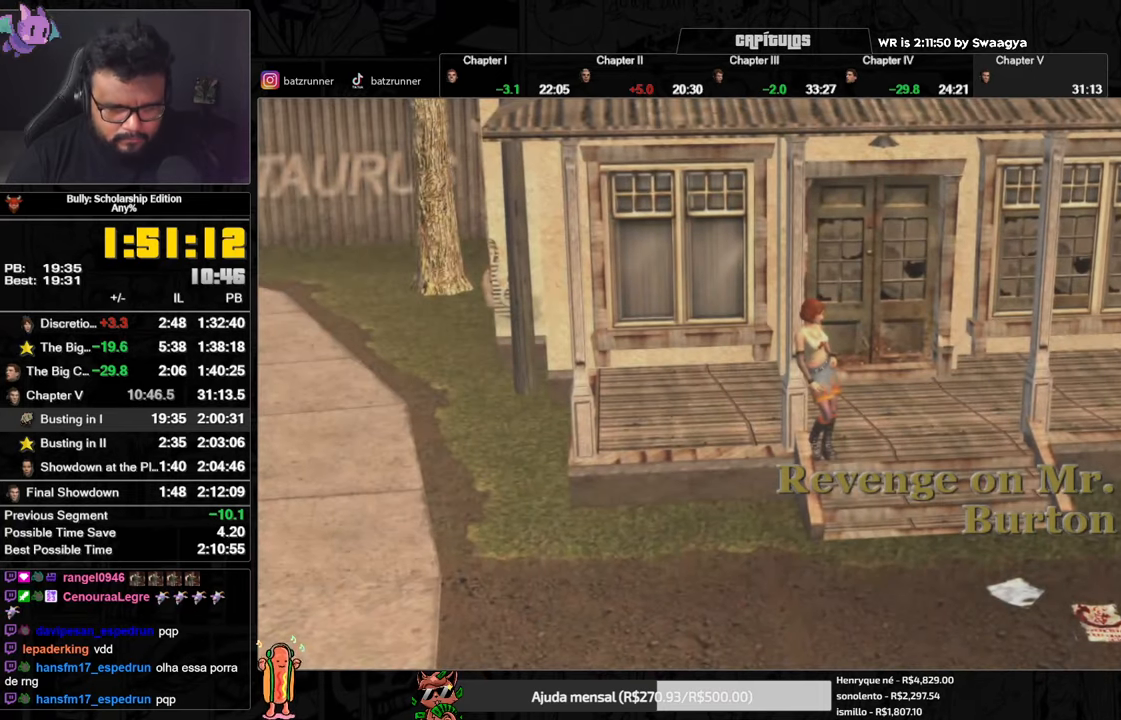
{"buttons": ["A"], "left_stick": "center", "right_stick": "center", "button_events": []}
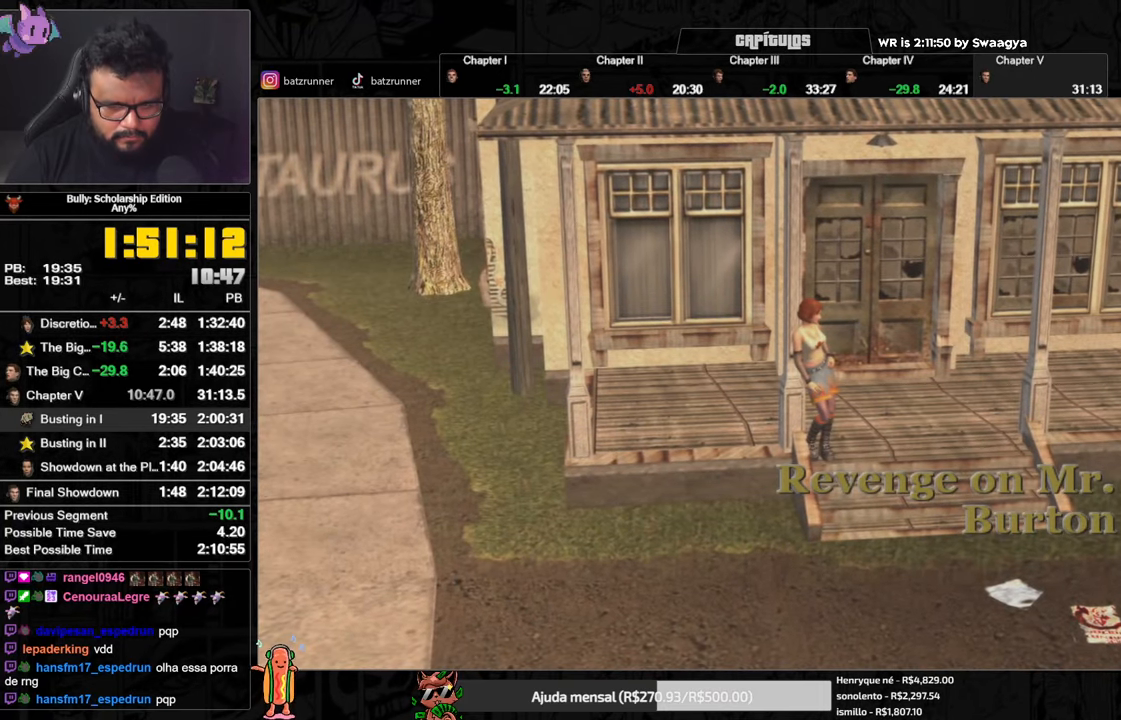
{"buttons": ["A"], "left_stick": "up", "right_stick": "center", "button_events": []}
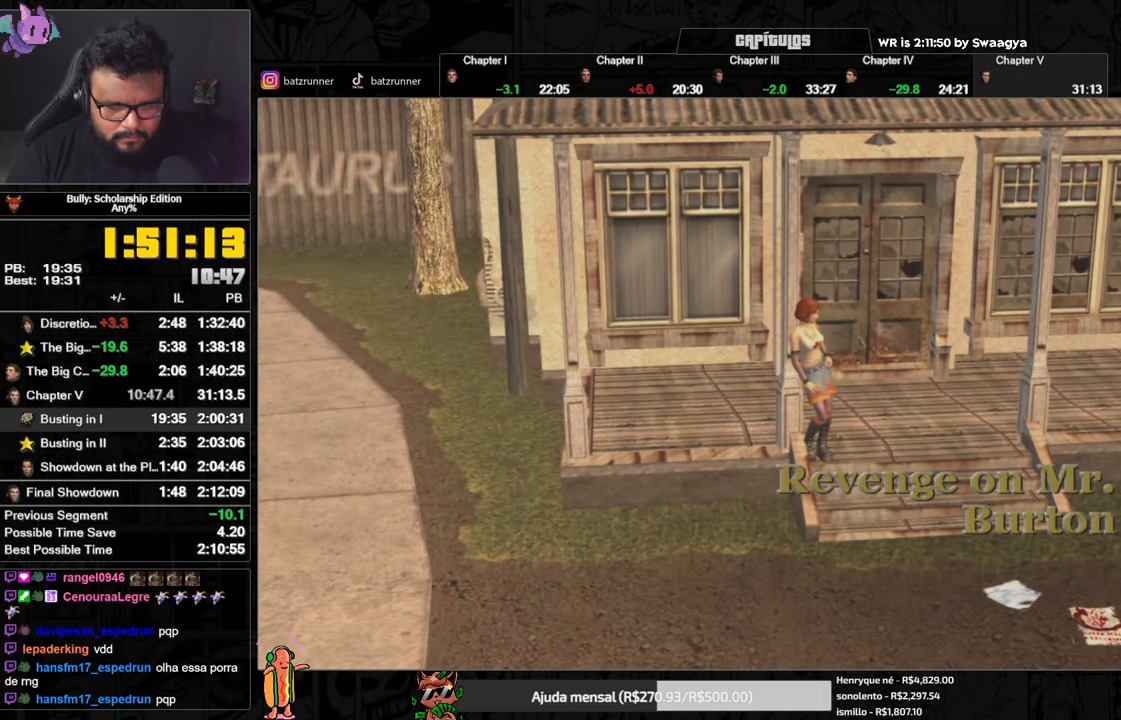
{"buttons": ["A"], "left_stick": "up", "right_stick": "center", "button_events": []}
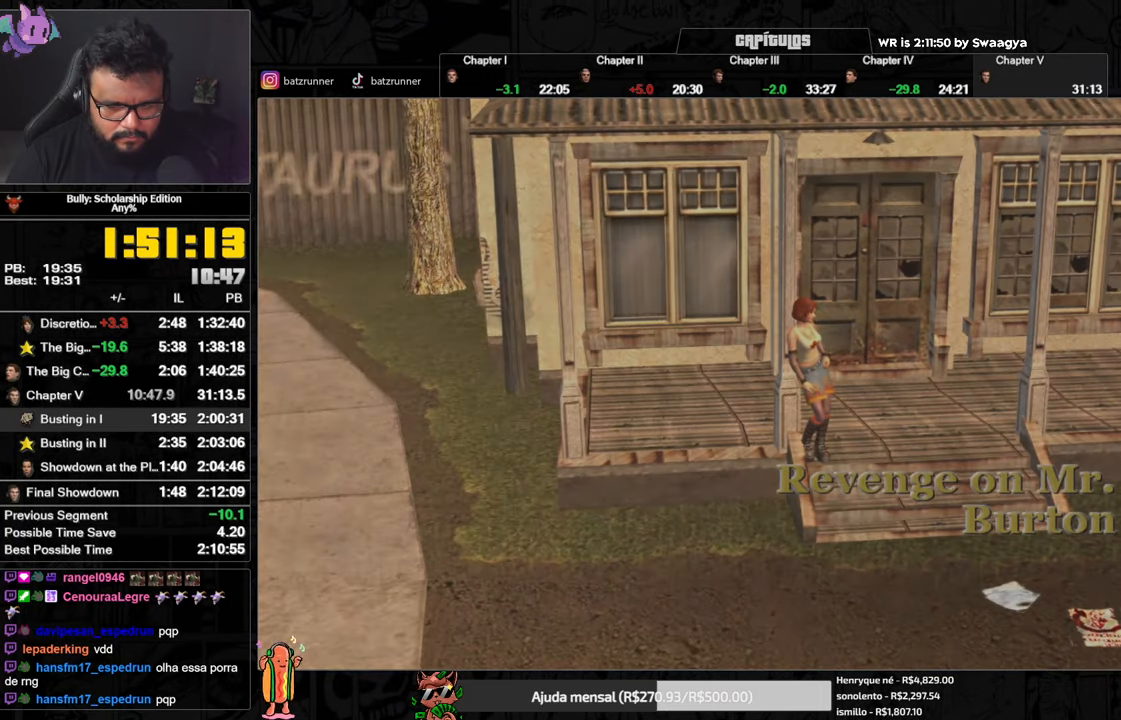
{"buttons": ["A", "L3"], "left_stick": "up", "right_stick": "center", "button_events": [[217, "L3", "down"], [284, "L3", "up"], [367, "L3", "down"], [451, "L3", "up"], [501, "L3", "down"]]}
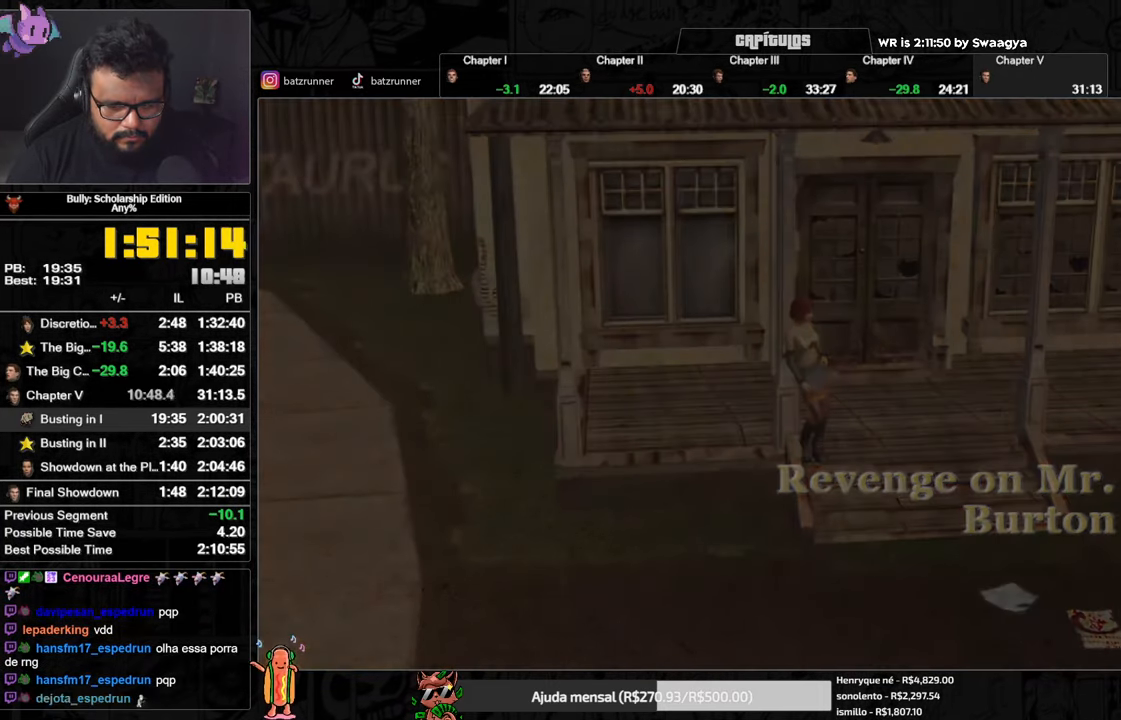
{"buttons": [], "left_stick": "up", "right_stick": "center", "button_events": [[67, "L3", "up"], [150, "L3", "down"], [217, "L3", "up"], [400, "L3", "down"], [467, "A", "up"], [484, "L3", "up"]]}
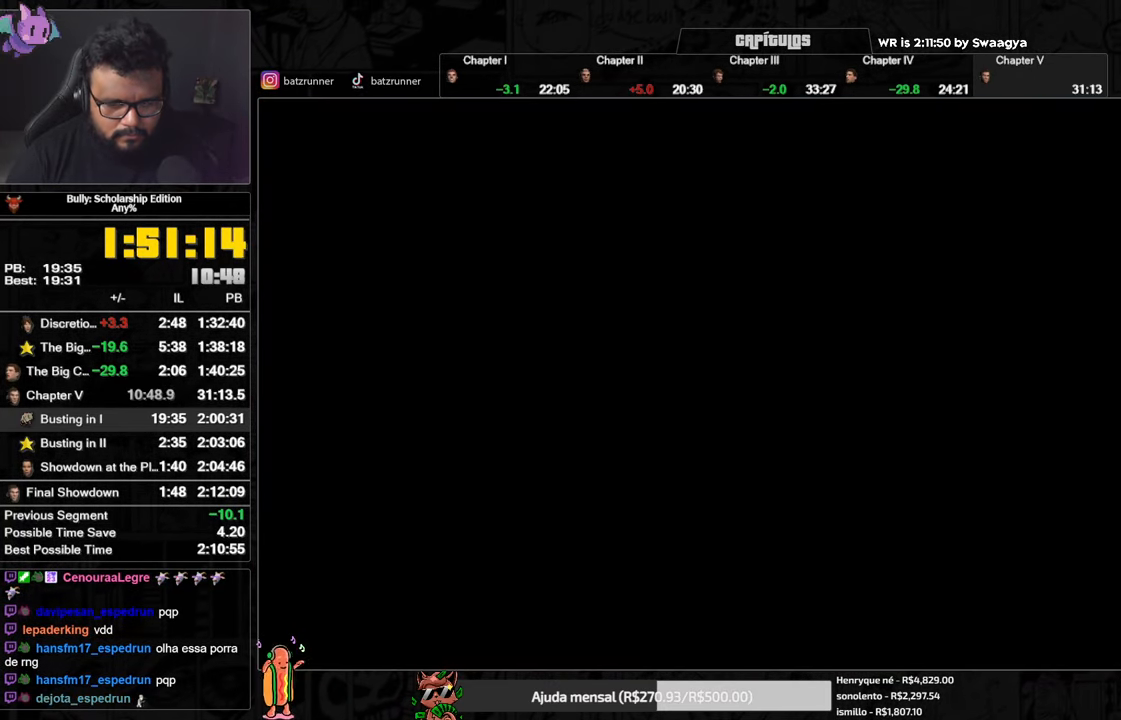
{"buttons": [], "left_stick": "up", "right_stick": "center", "button_events": [[83, "A", "down"], [167, "A", "up"], [233, "A", "down"], [267, "A", "up"], [333, "A", "down"], [383, "A", "up"], [467, "A", "down"], [500, "A", "up"]]}
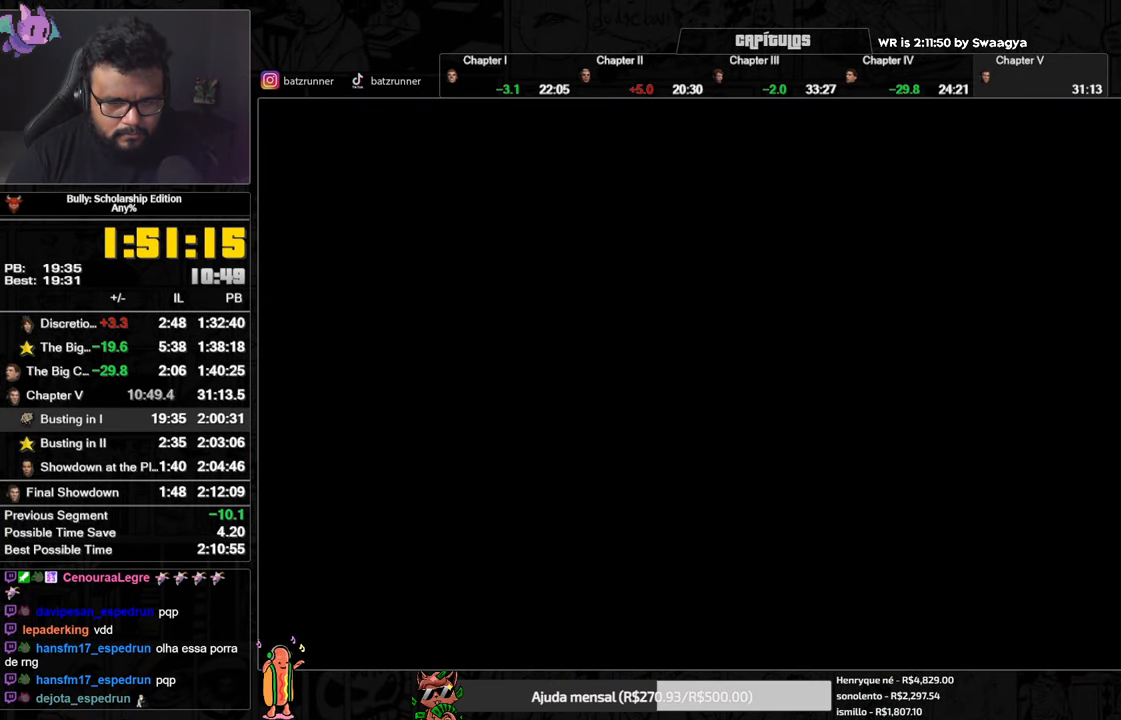
{"buttons": ["A"], "left_stick": "up", "right_stick": "center", "button_events": [[17, "A", "down"], [84, "A", "up"], [167, "A", "down"], [250, "A", "up"], [317, "A", "down"], [351, "A", "up"], [451, "A", "down"]]}
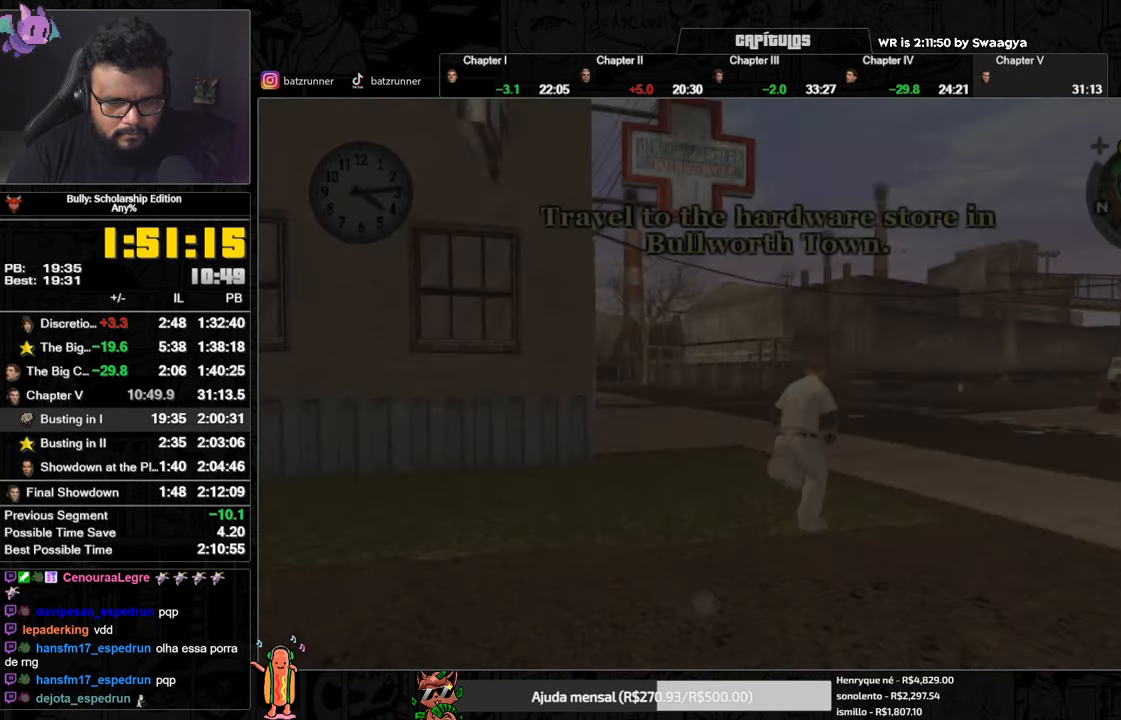
{"buttons": [], "left_stick": "up", "right_stick": "center", "button_events": [[16, "R1", "down"], [33, "L1", "down"], [116, "A", "up"], [167, "L1", "up"], [167, "R1", "up"], [183, "A", "down"], [233, "A", "up"], [300, "A", "down"], [367, "A", "up"], [433, "A", "down"], [500, "A", "up"]]}
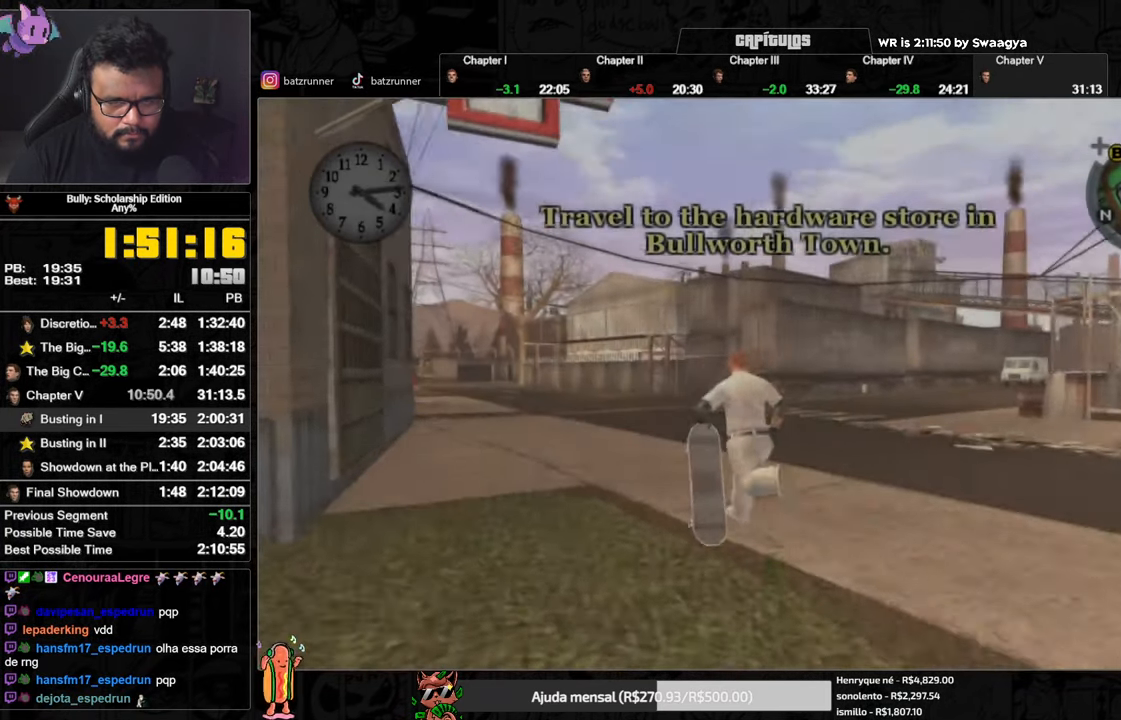
{"buttons": [], "left_stick": "center", "right_stick": "center", "button_events": [[67, "A", "down"], [117, "A", "up"], [200, "A", "down"], [267, "A", "up"], [367, "A", "down"], [434, "A", "up"]]}
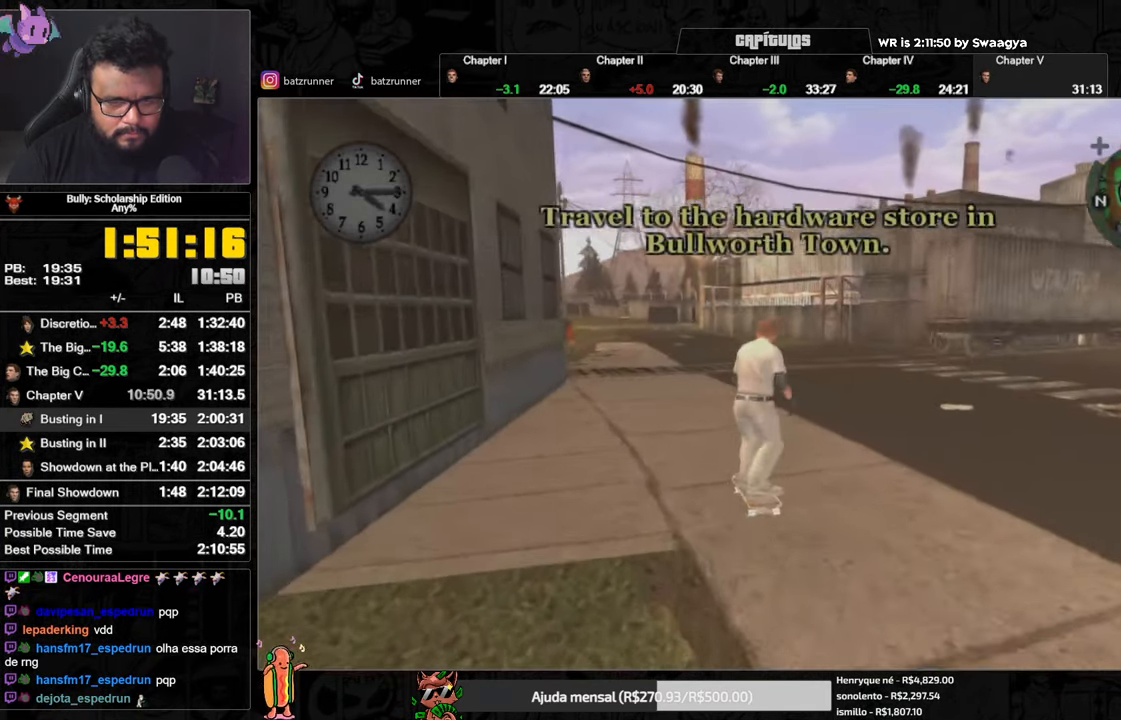
{"buttons": [], "left_stick": "right", "right_stick": "center", "button_events": [[16, "A", "down"], [67, "A", "up"], [133, "A", "down"], [217, "A", "up"], [267, "A", "down"], [350, "A", "up"], [417, "A", "down"], [500, "A", "up"]]}
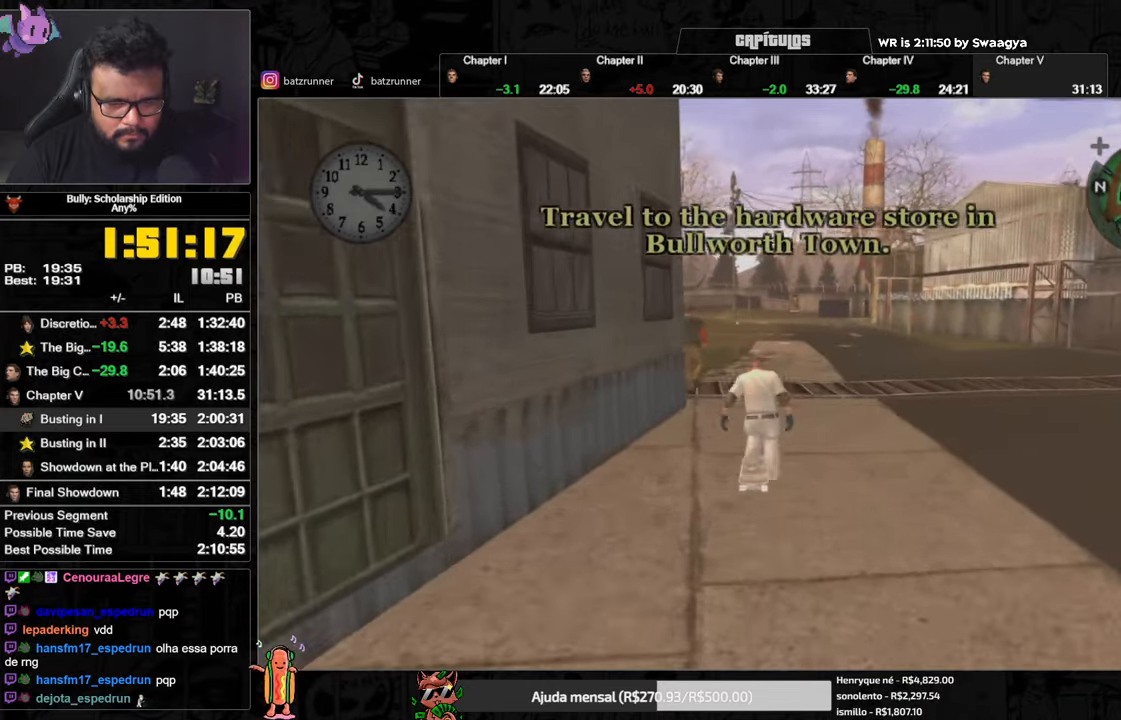
{"buttons": ["A"], "left_stick": "down-left", "right_stick": "center", "button_events": [[67, "A", "down"], [284, "A", "up"], [334, "A", "down"], [418, "A", "up"], [484, "A", "down"]]}
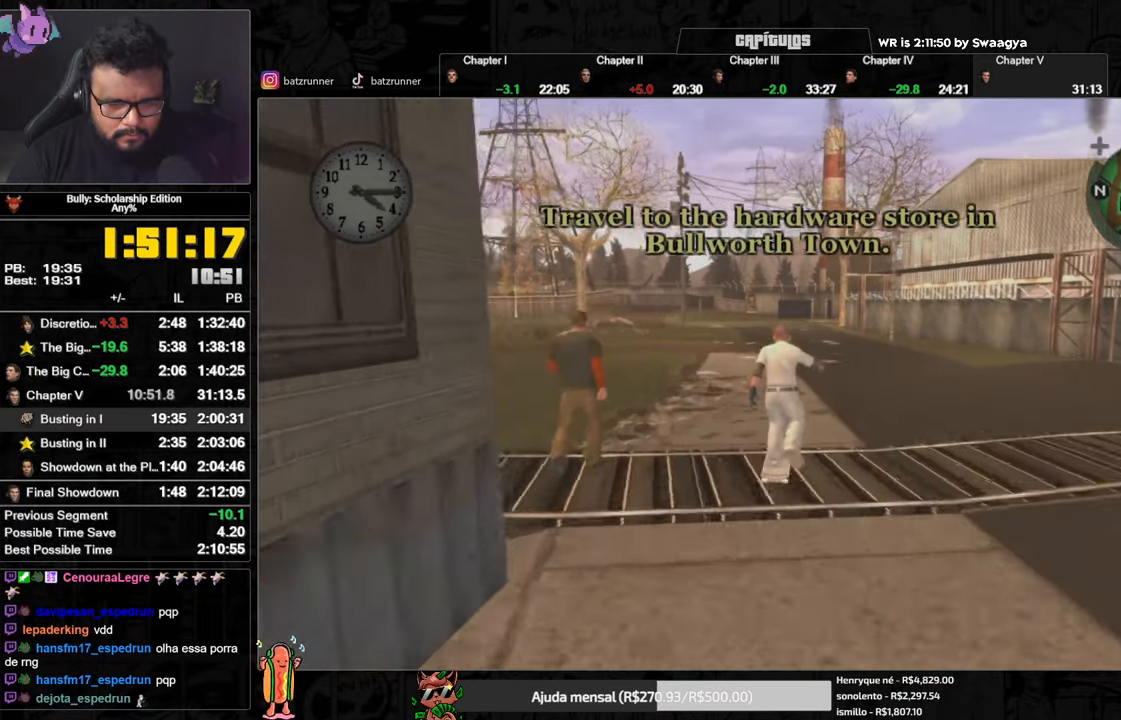
{"buttons": [], "left_stick": "up", "right_stick": "center", "button_events": [[67, "A", "up"], [133, "A", "down"], [317, "A", "up"], [400, "A", "down"], [450, "A", "up"]]}
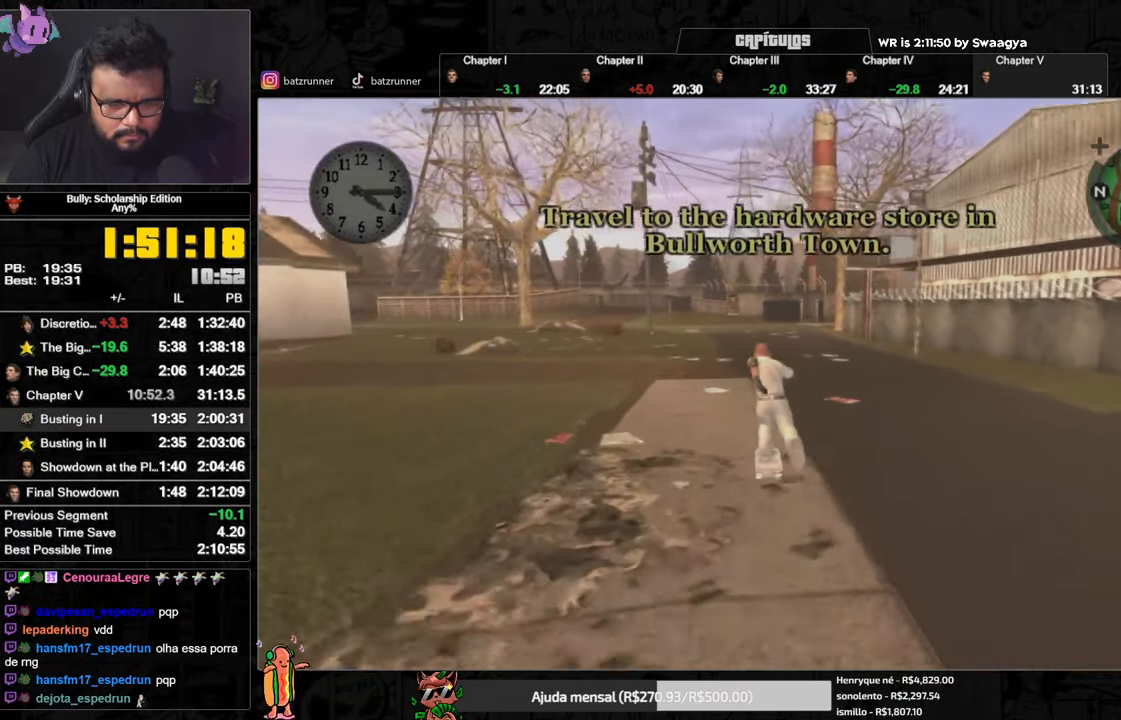
{"buttons": ["B"], "left_stick": "up", "right_stick": "center", "button_events": [[17, "A", "down"], [151, "A", "up"], [234, "B", "down"]]}
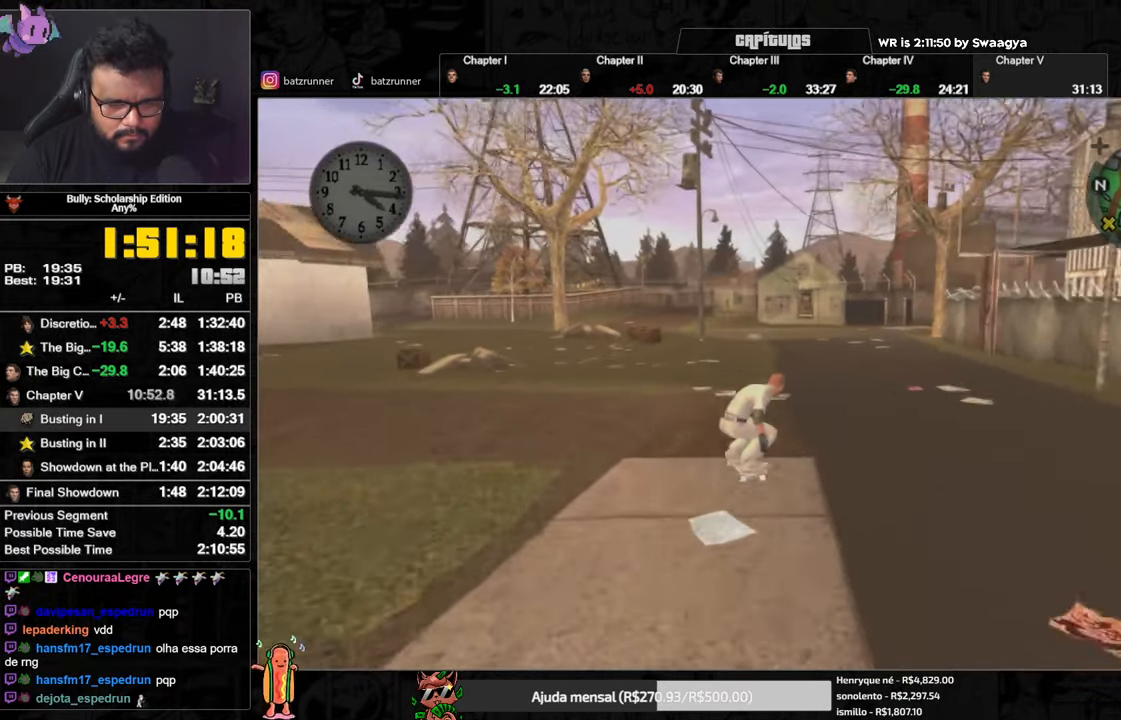
{"buttons": [], "left_stick": "up", "right_stick": "center", "button_events": [[50, "B", "up"], [183, "A", "down"], [250, "A", "up"], [317, "A", "down"], [367, "A", "up"], [434, "A", "down"], [484, "A", "up"]]}
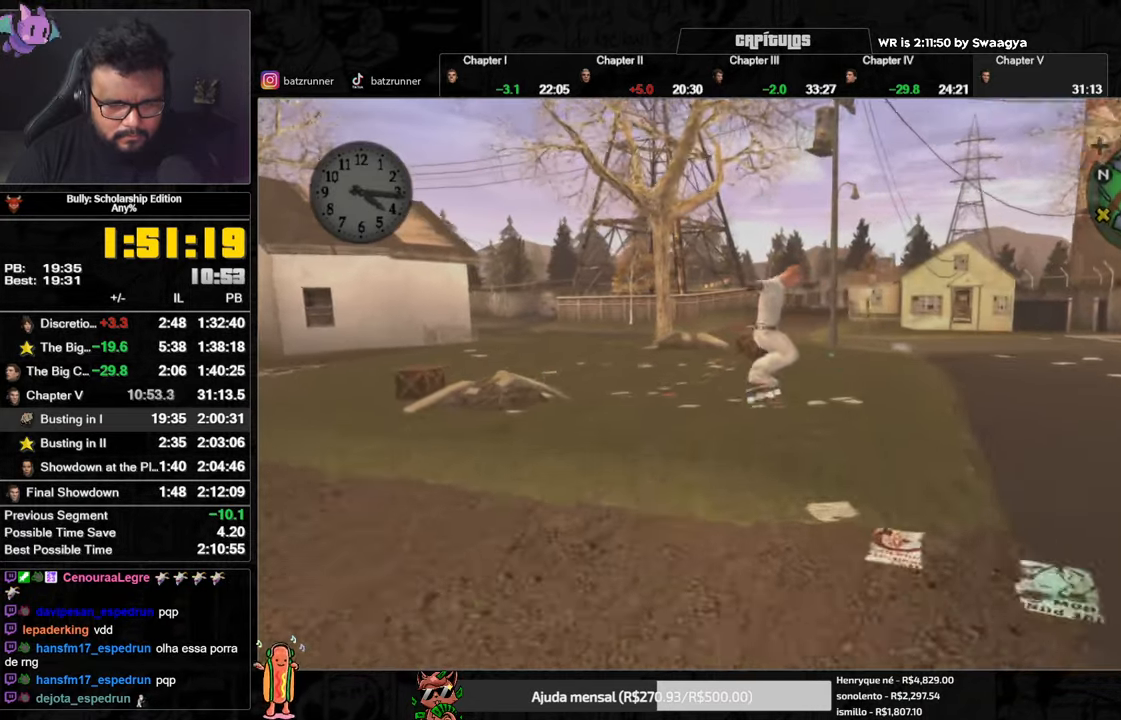
{"buttons": ["A"], "left_stick": "up", "right_stick": "center", "button_events": [[51, "A", "down"], [101, "A", "up"], [101, "L1", "down"], [201, "L1", "up"], [468, "A", "down"]]}
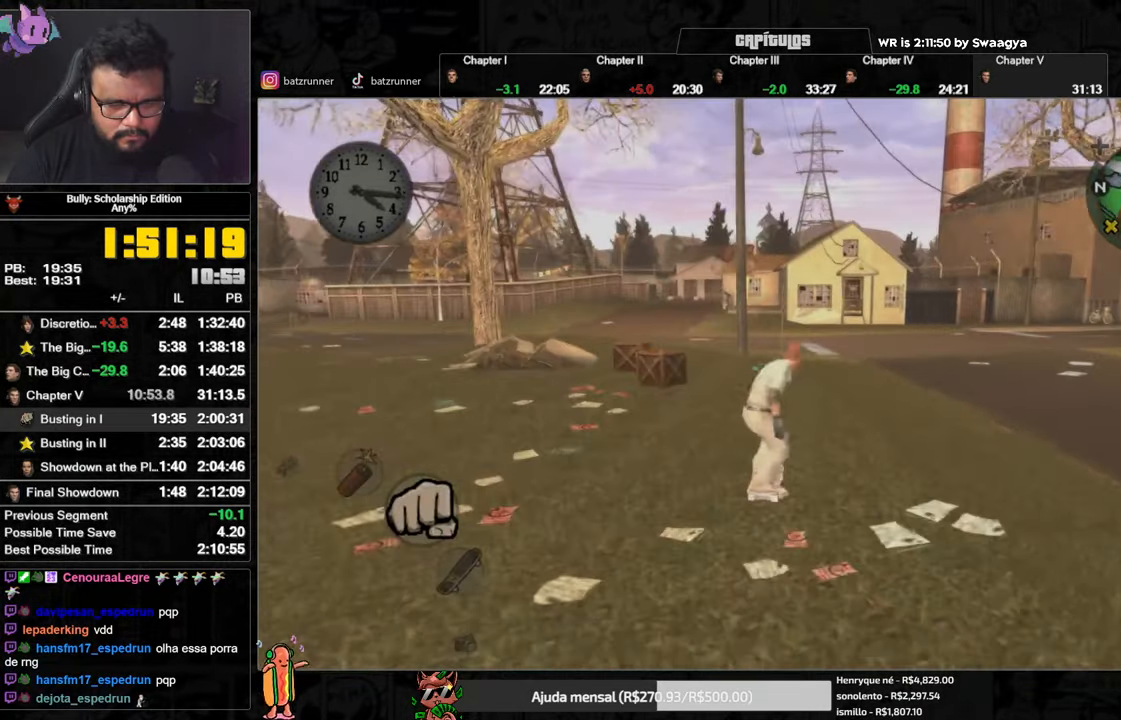
{"buttons": ["A"], "left_stick": "up", "right_stick": "center", "button_events": [[33, "A", "up"], [117, "A", "down"], [167, "A", "up"], [217, "A", "down"], [284, "A", "up"], [350, "A", "down"], [400, "A", "up"], [467, "A", "down"]]}
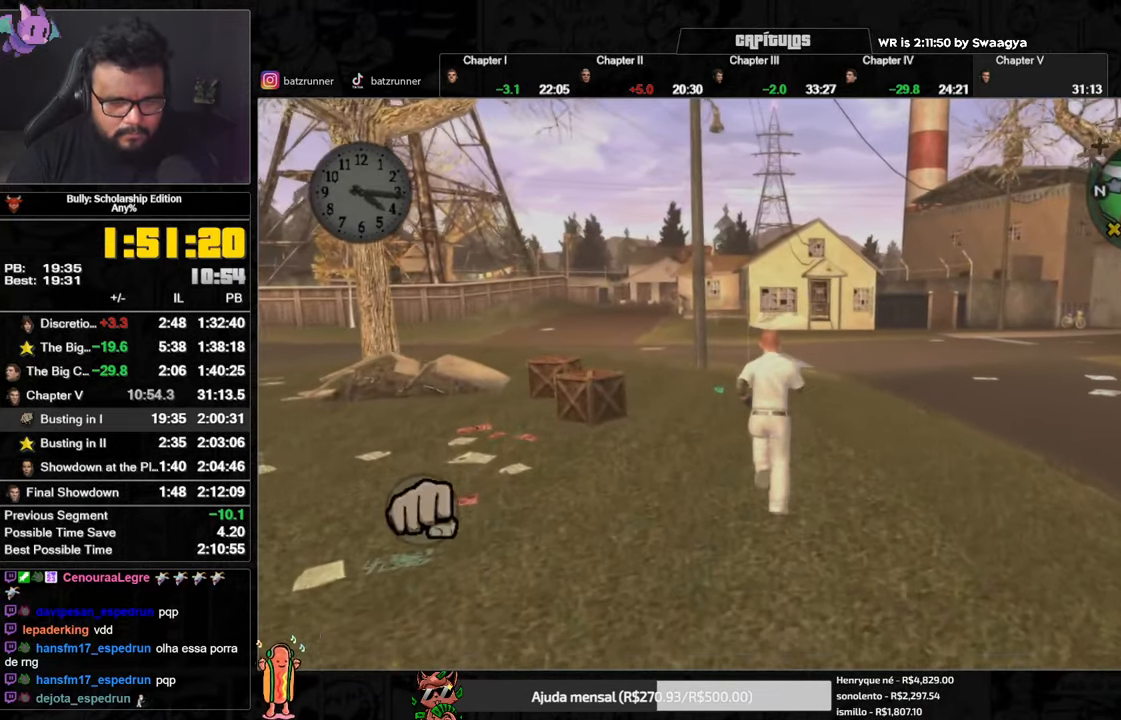
{"buttons": ["A"], "left_stick": "up", "right_stick": "center", "button_events": [[17, "A", "up"], [101, "A", "down"], [167, "A", "up"], [251, "A", "down"], [301, "A", "up"], [484, "A", "down"]]}
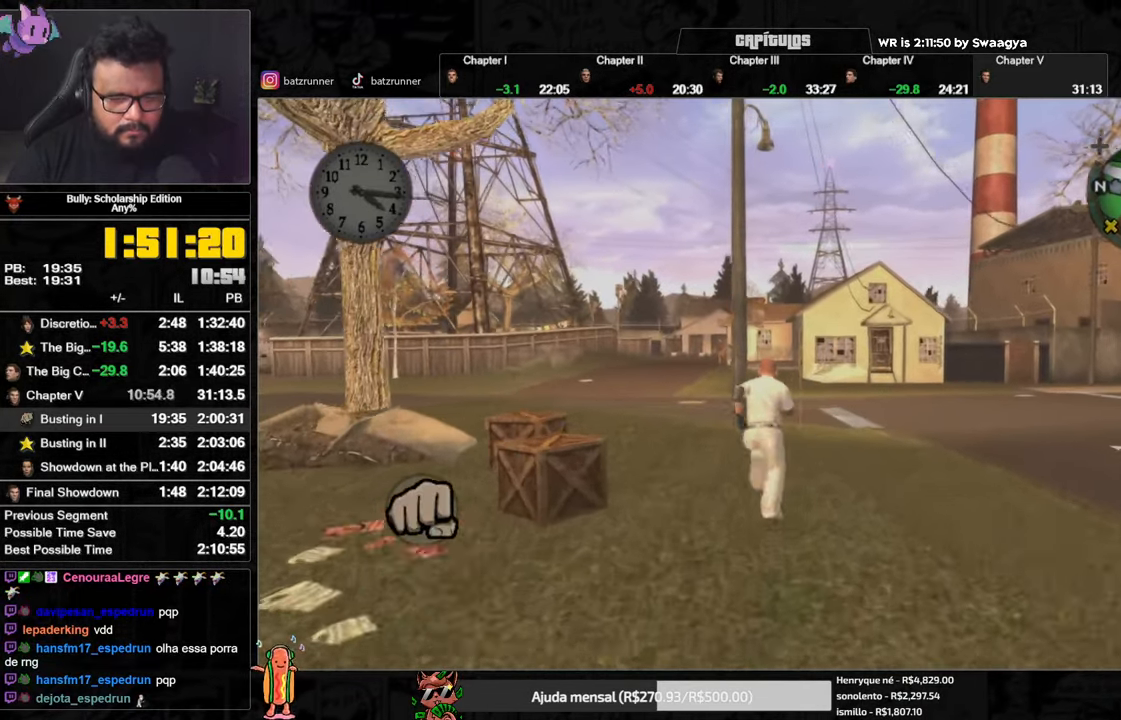
{"buttons": [], "left_stick": "up", "right_stick": "center", "button_events": [[17, "A", "up"], [100, "A", "down"], [150, "A", "up"], [250, "A", "down"], [300, "A", "up"], [367, "A", "down"], [434, "A", "up"]]}
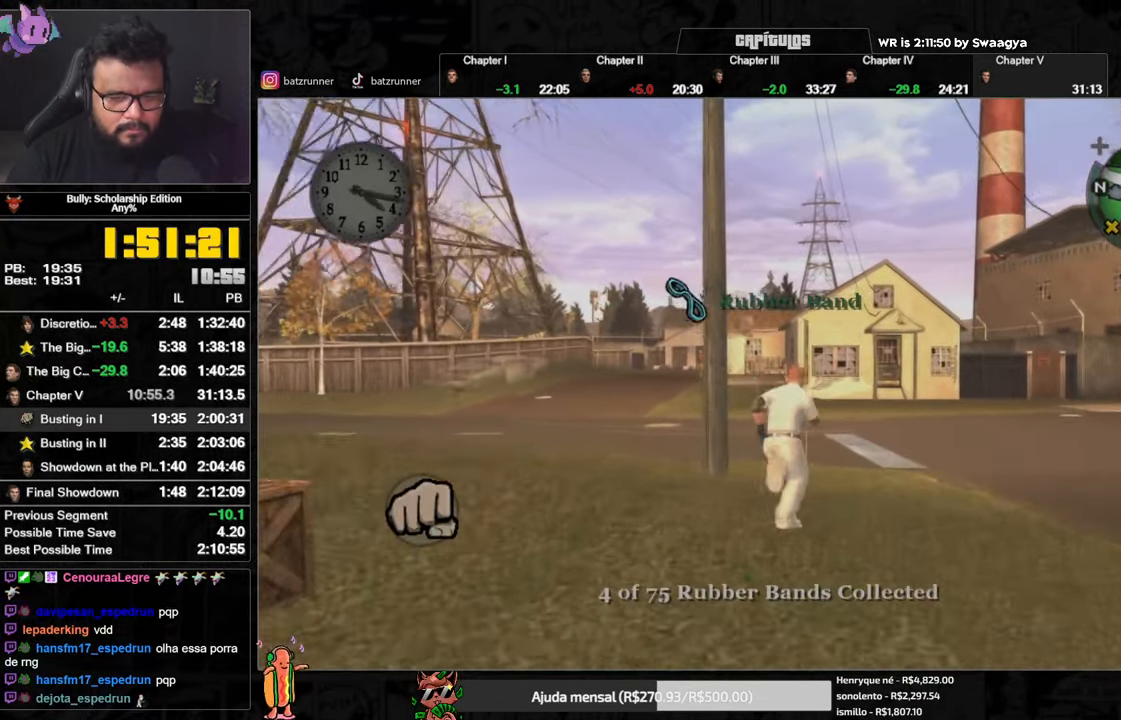
{"buttons": ["Y"], "left_stick": "up", "right_stick": "center", "button_events": [[367, "Y", "down"], [434, "Y", "up"], [501, "Y", "down"]]}
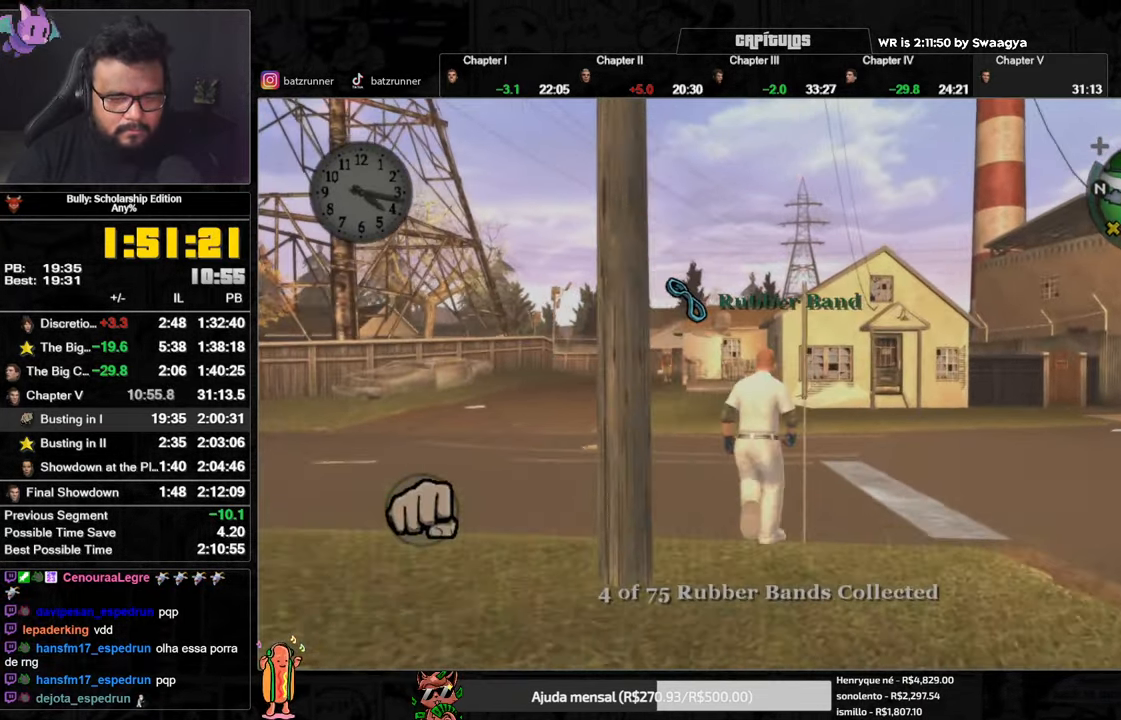
{"buttons": [], "left_stick": "center", "right_stick": "center", "button_events": [[83, "Y", "up"], [149, "Y", "down"], [249, "Y", "up"]]}
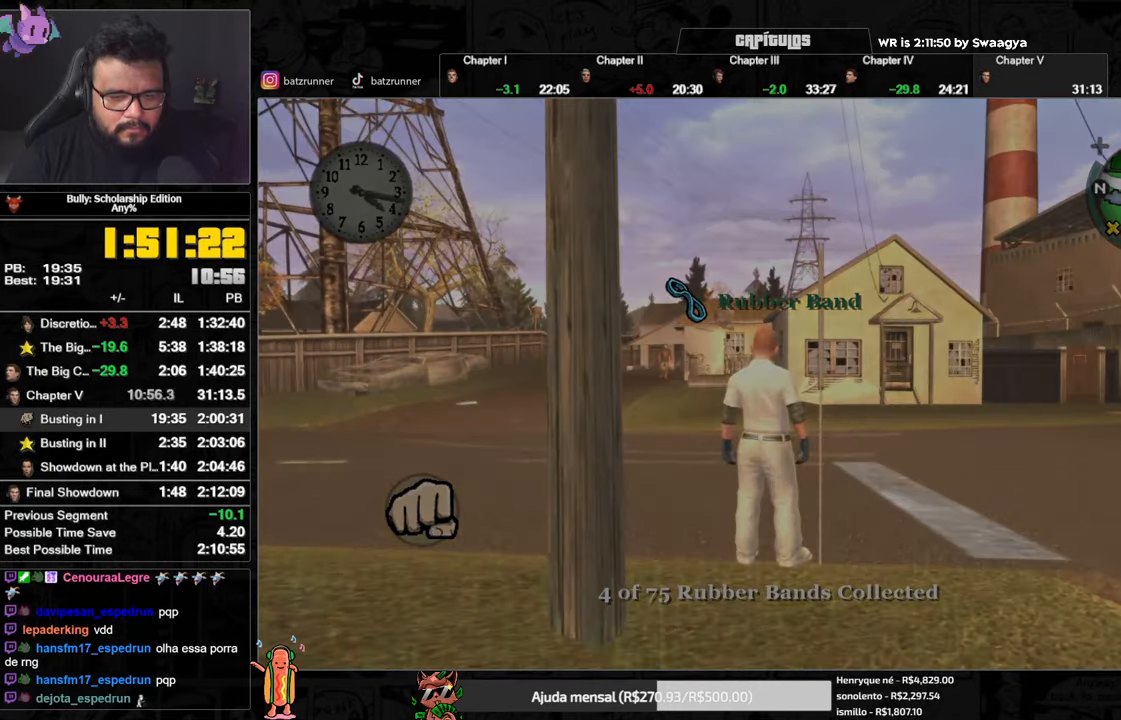
{"buttons": [], "left_stick": "center", "right_stick": "center", "button_events": []}
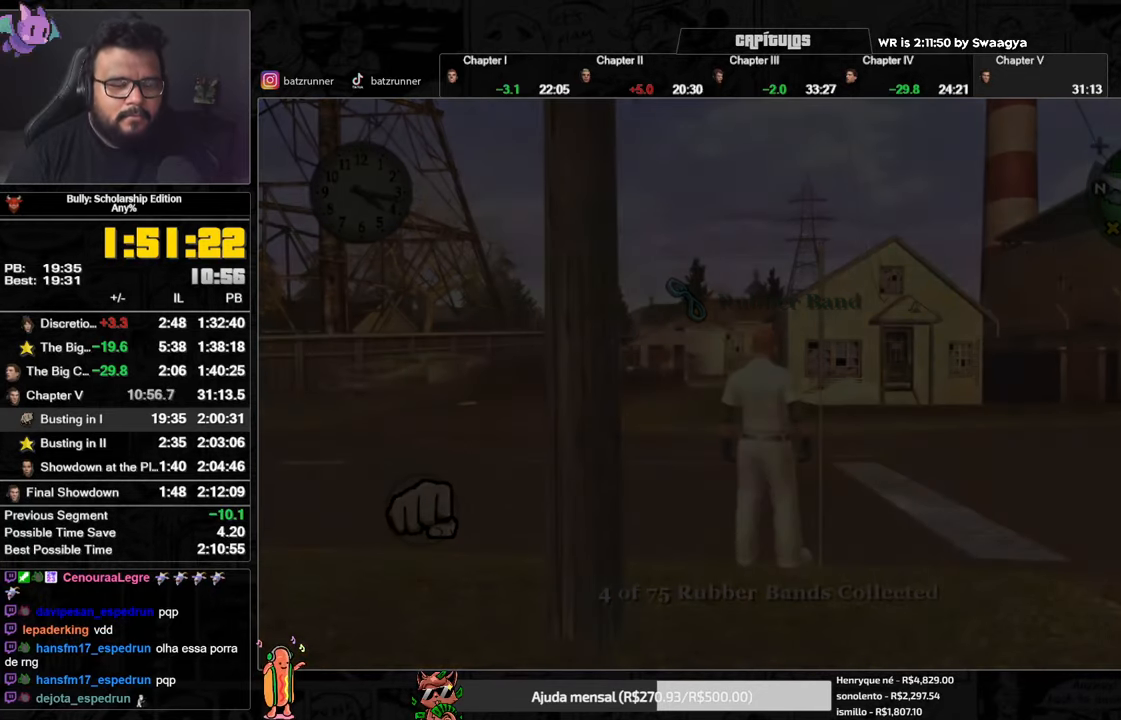
{"buttons": ["A"], "left_stick": "center", "right_stick": "center", "button_events": [[367, "A", "down"]]}